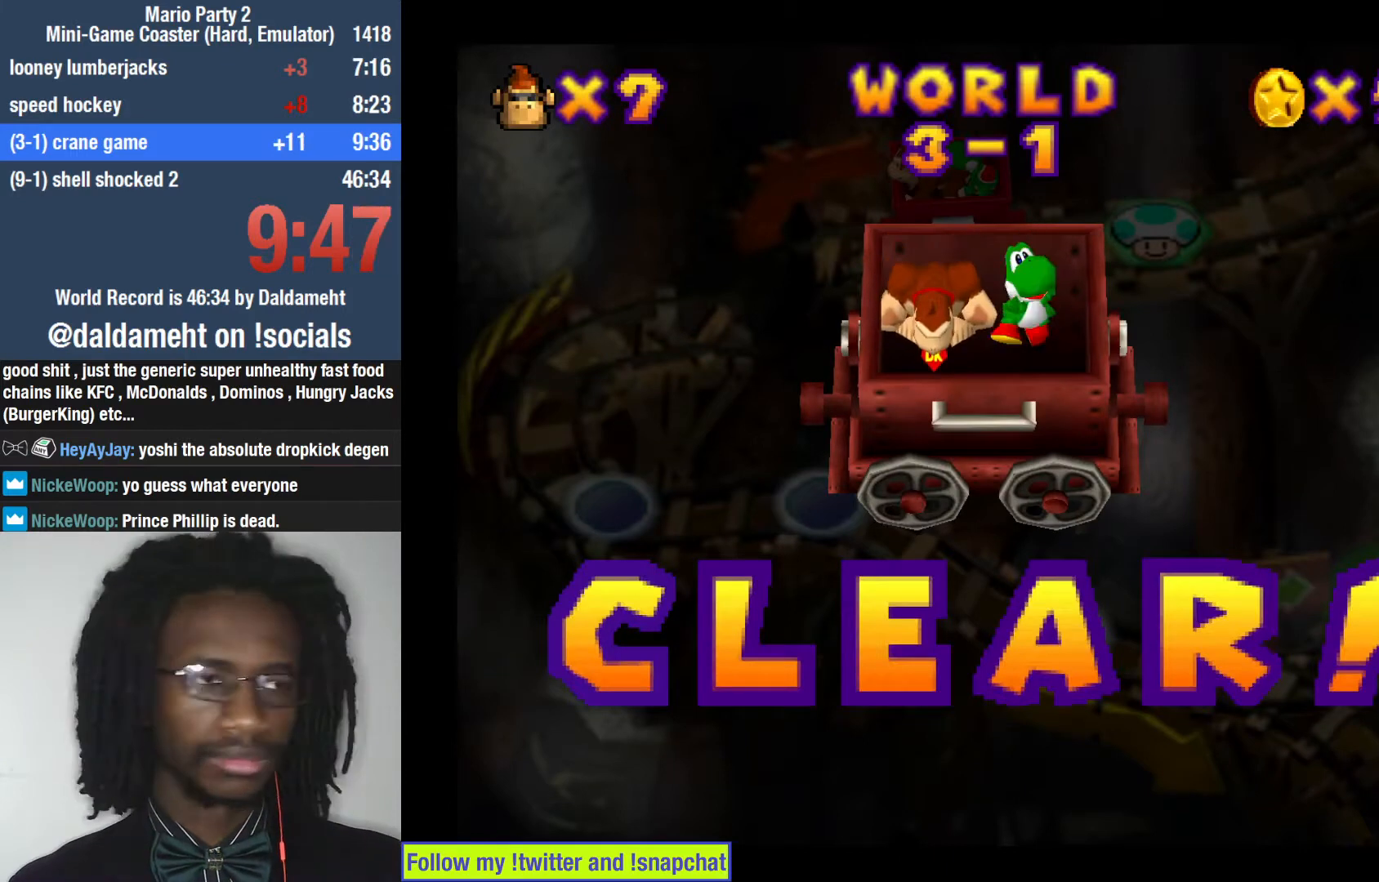
Gameplay with a controller (PlayStation layout); each line is a JSON object with the inputs held at the frame after it. "button_events" lists button changes between this image and that frame as [ms after this image, input, new state], when the widget could be followed in between (sticks are given only as held states). Not read: L3 R3.
{"buttons": [], "left_stick": "center", "right_stick": "center", "button_events": []}
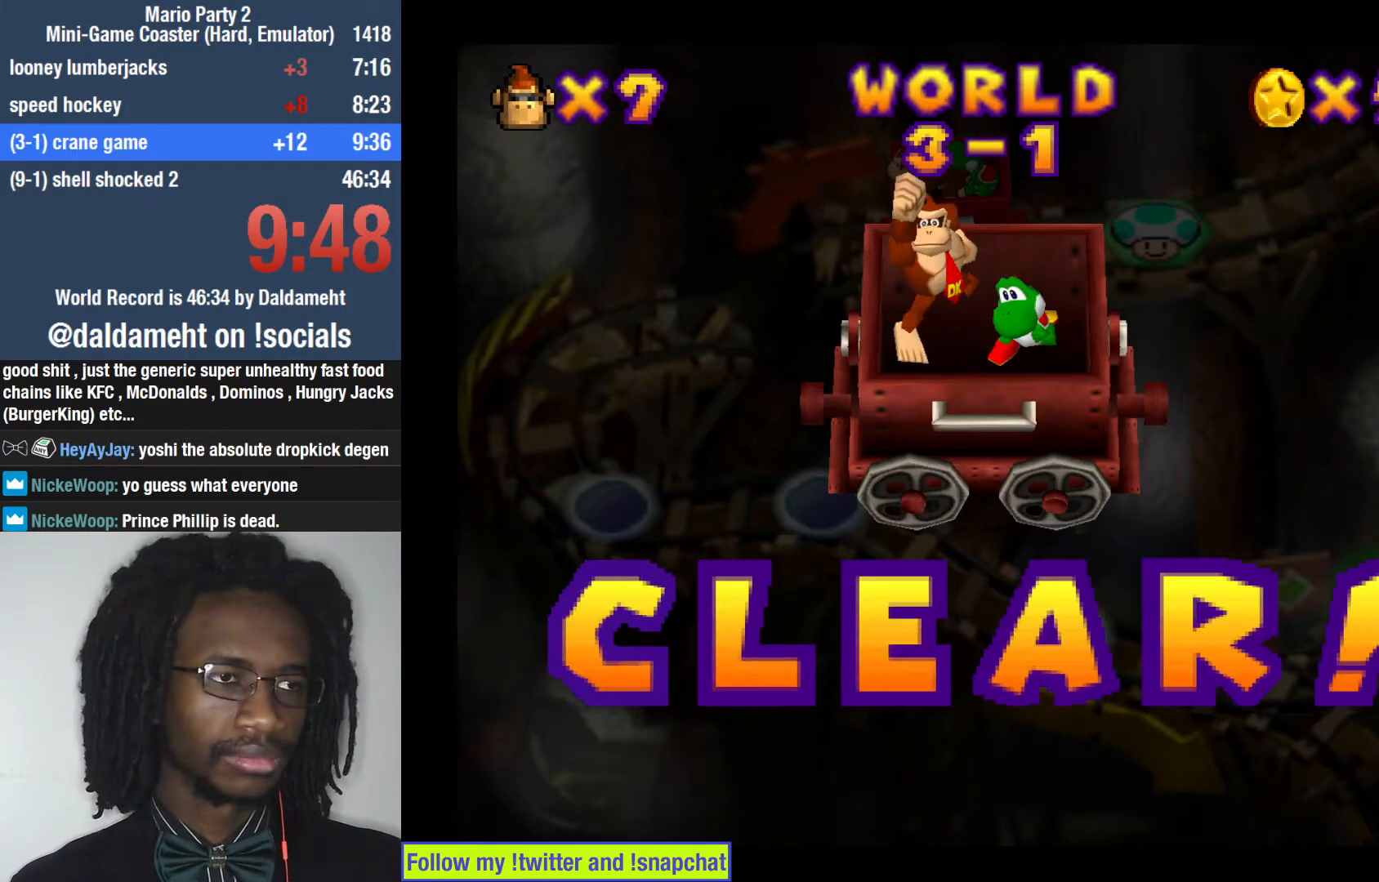
{"buttons": [], "left_stick": "center", "right_stick": "center", "button_events": []}
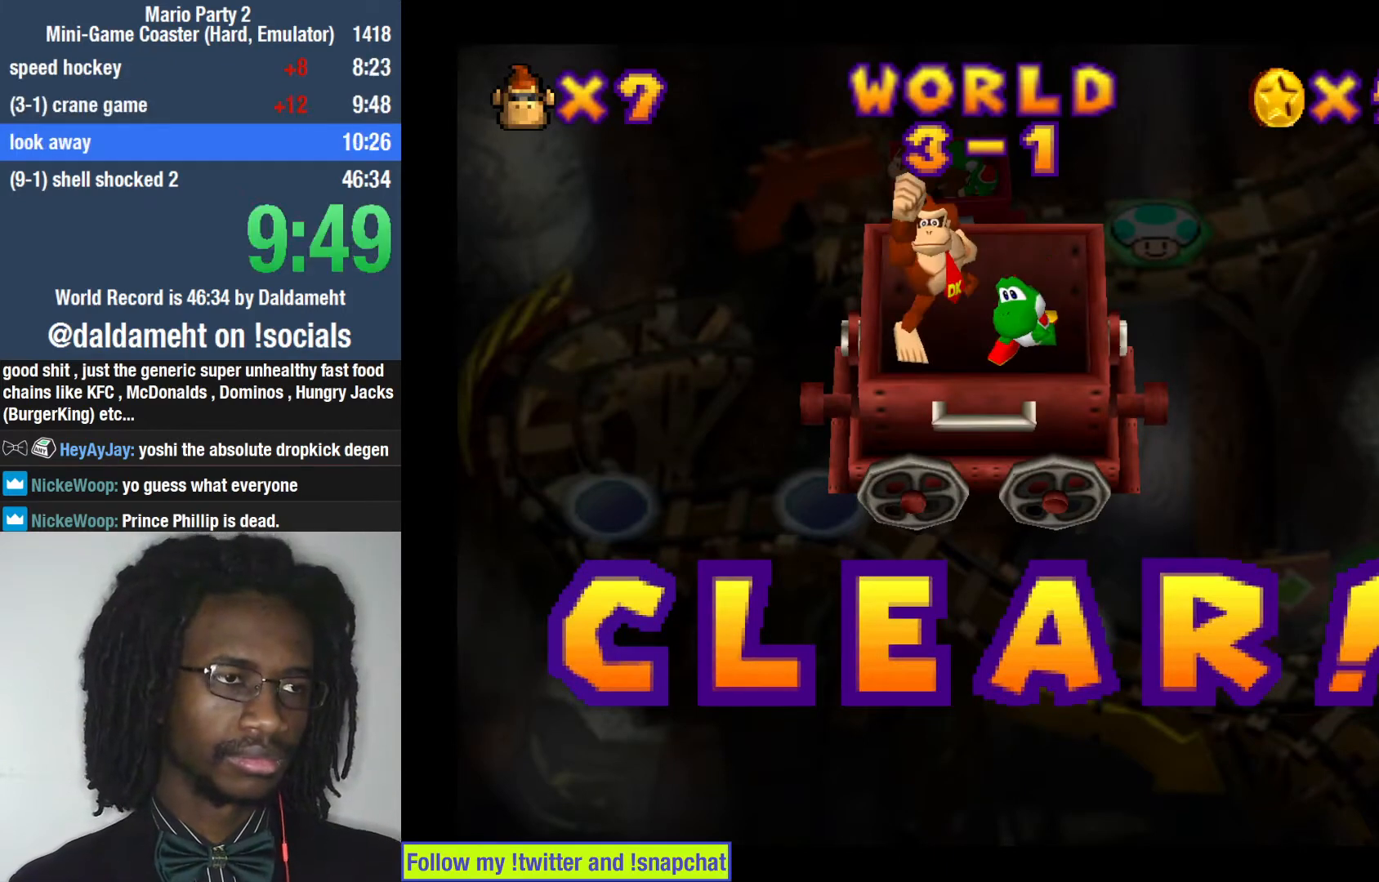
{"buttons": ["CIRCLE"], "left_stick": "center", "right_stick": "center", "button_events": [[433, "CIRCLE", "down"]]}
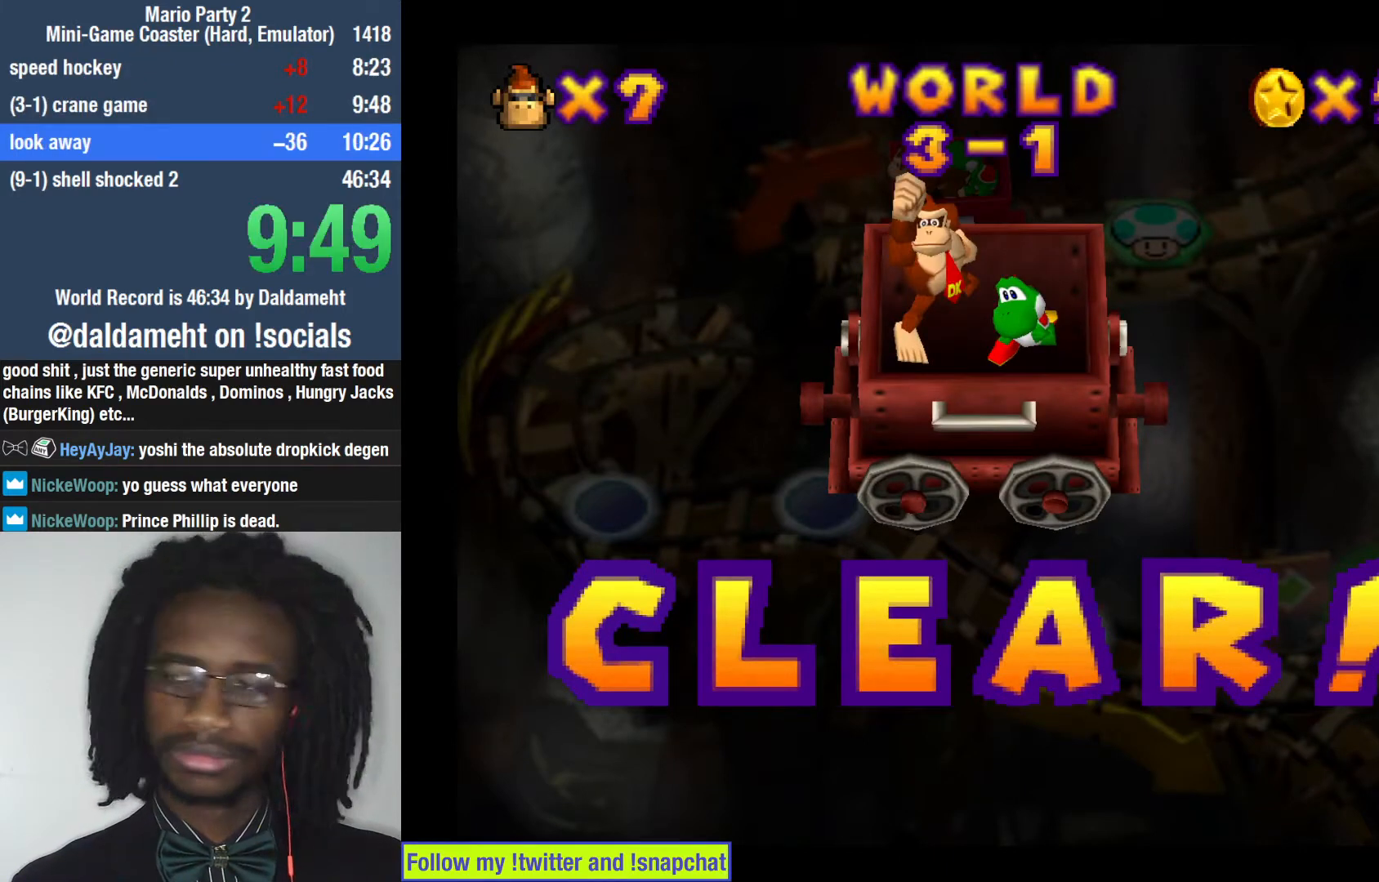
{"buttons": ["CIRCLE"], "left_stick": "center", "right_stick": "center", "button_events": [[33, "CIRCLE", "up"], [133, "TRIANGLE", "down"], [267, "TRIANGLE", "up"], [433, "CIRCLE", "down"]]}
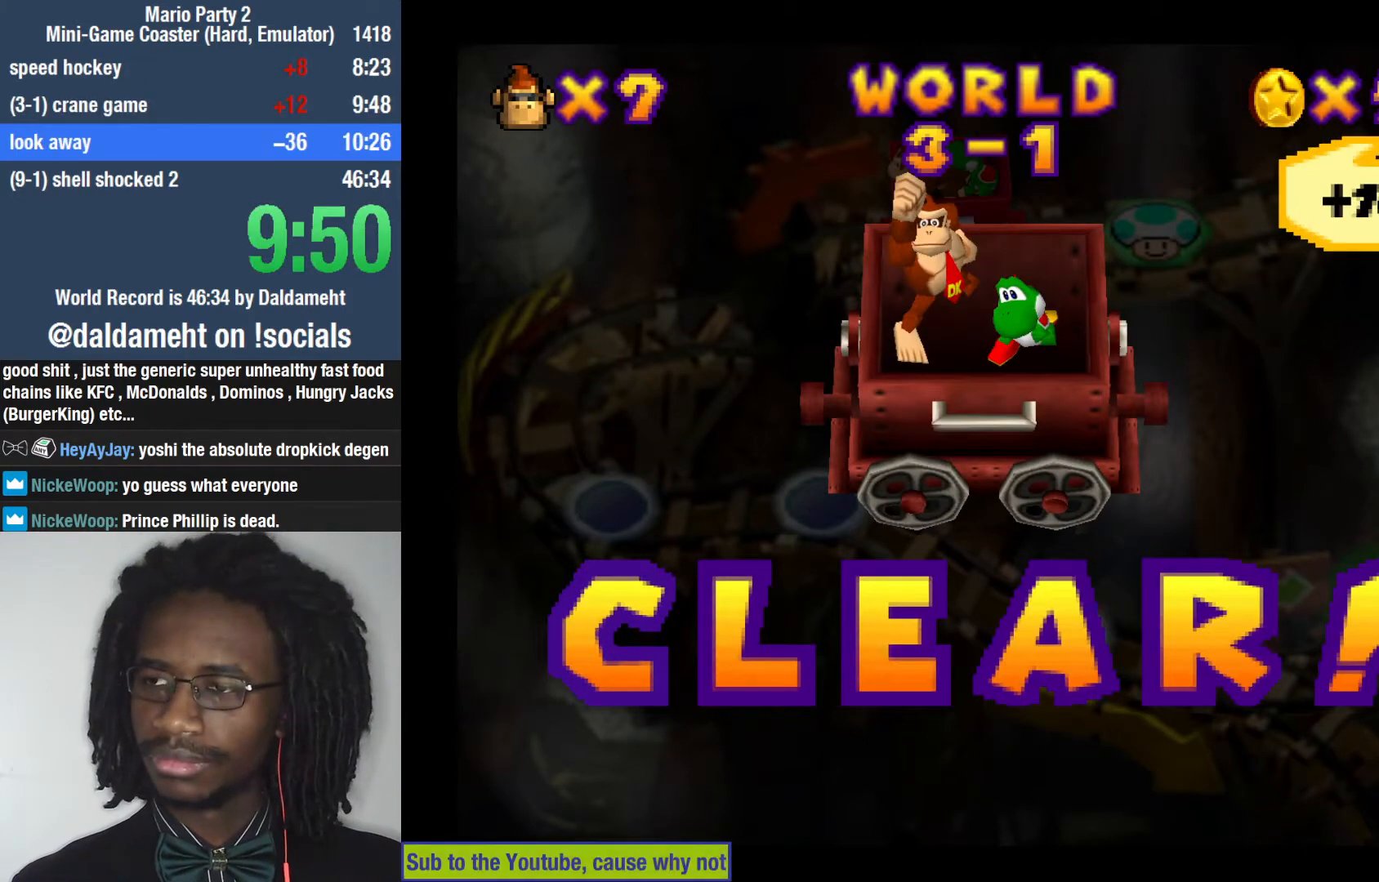
{"buttons": ["CIRCLE"], "left_stick": "center", "right_stick": "center", "button_events": [[67, "CIRCLE", "up"], [100, "TRIANGLE", "down"], [167, "TRIANGLE", "up"], [233, "SQUARE", "down"], [333, "CROSS", "down"], [333, "SQUARE", "up"], [433, "CROSS", "up"], [467, "CIRCLE", "down"]]}
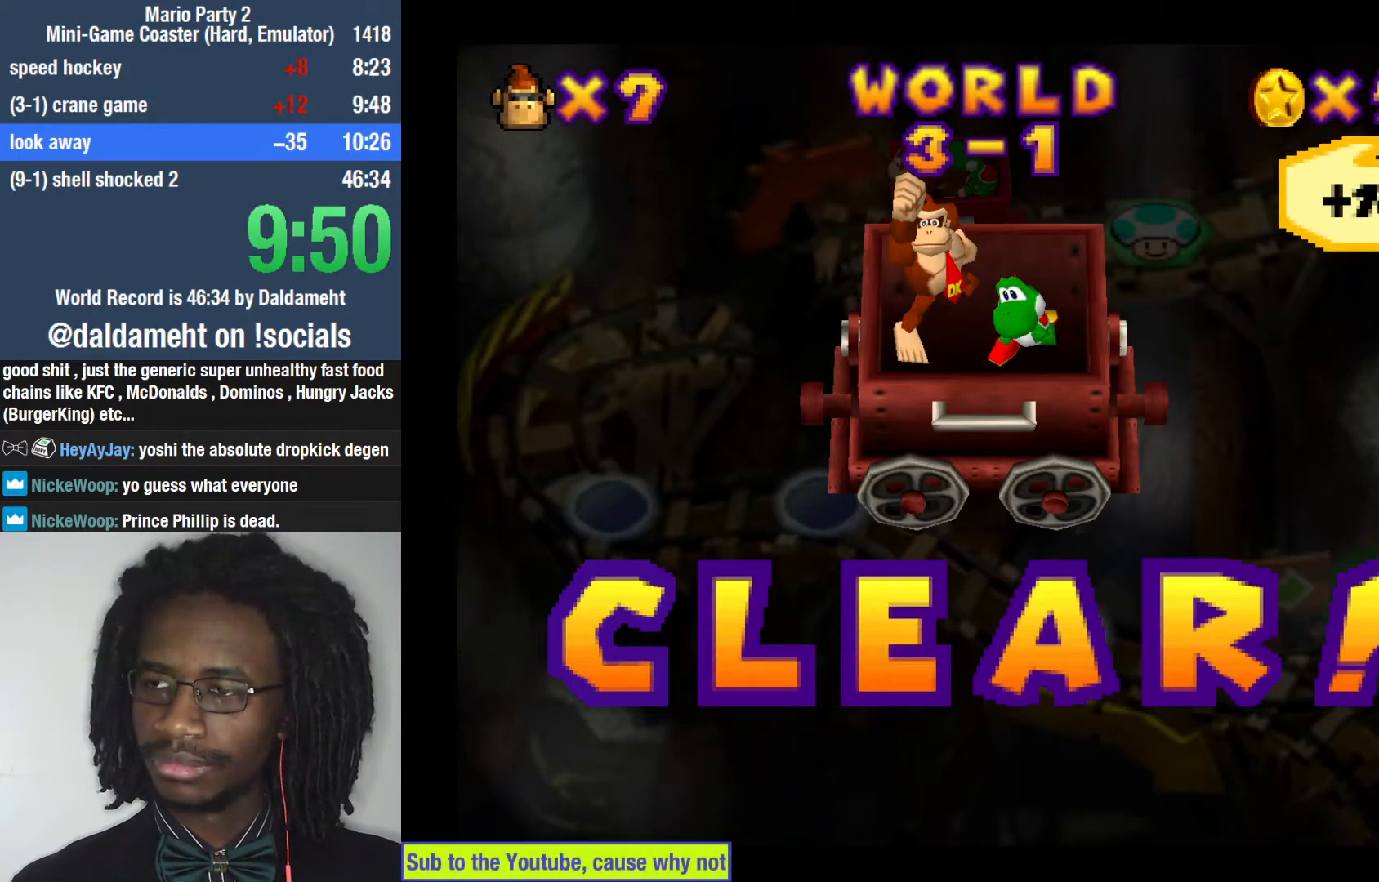
{"buttons": ["TRIANGLE"], "left_stick": "center", "right_stick": "center", "button_events": [[33, "CIRCLE", "up"], [33, "TRIANGLE", "down"], [133, "TRIANGLE", "up"], [167, "SQUARE", "down"], [267, "CROSS", "down"], [267, "SQUARE", "up"], [333, "CROSS", "up"], [367, "CIRCLE", "down"], [467, "CIRCLE", "up"], [500, "TRIANGLE", "down"]]}
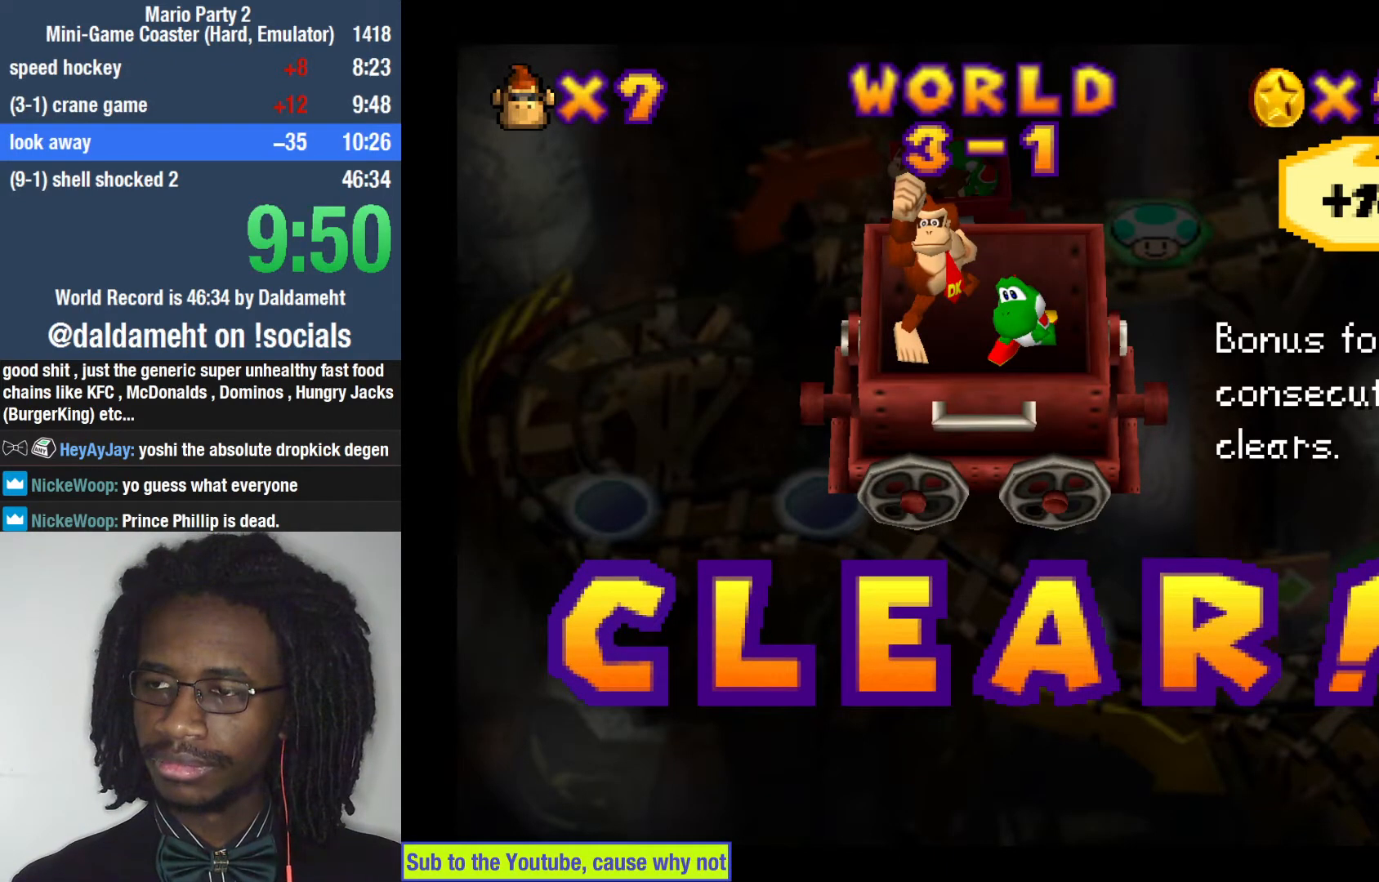
{"buttons": [], "left_stick": "center", "right_stick": "center", "button_events": [[67, "TRIANGLE", "up"], [100, "SQUARE", "down"], [167, "SQUARE", "up"], [300, "CIRCLE", "down"], [367, "TRIANGLE", "down"], [400, "CIRCLE", "up"], [500, "TRIANGLE", "up"]]}
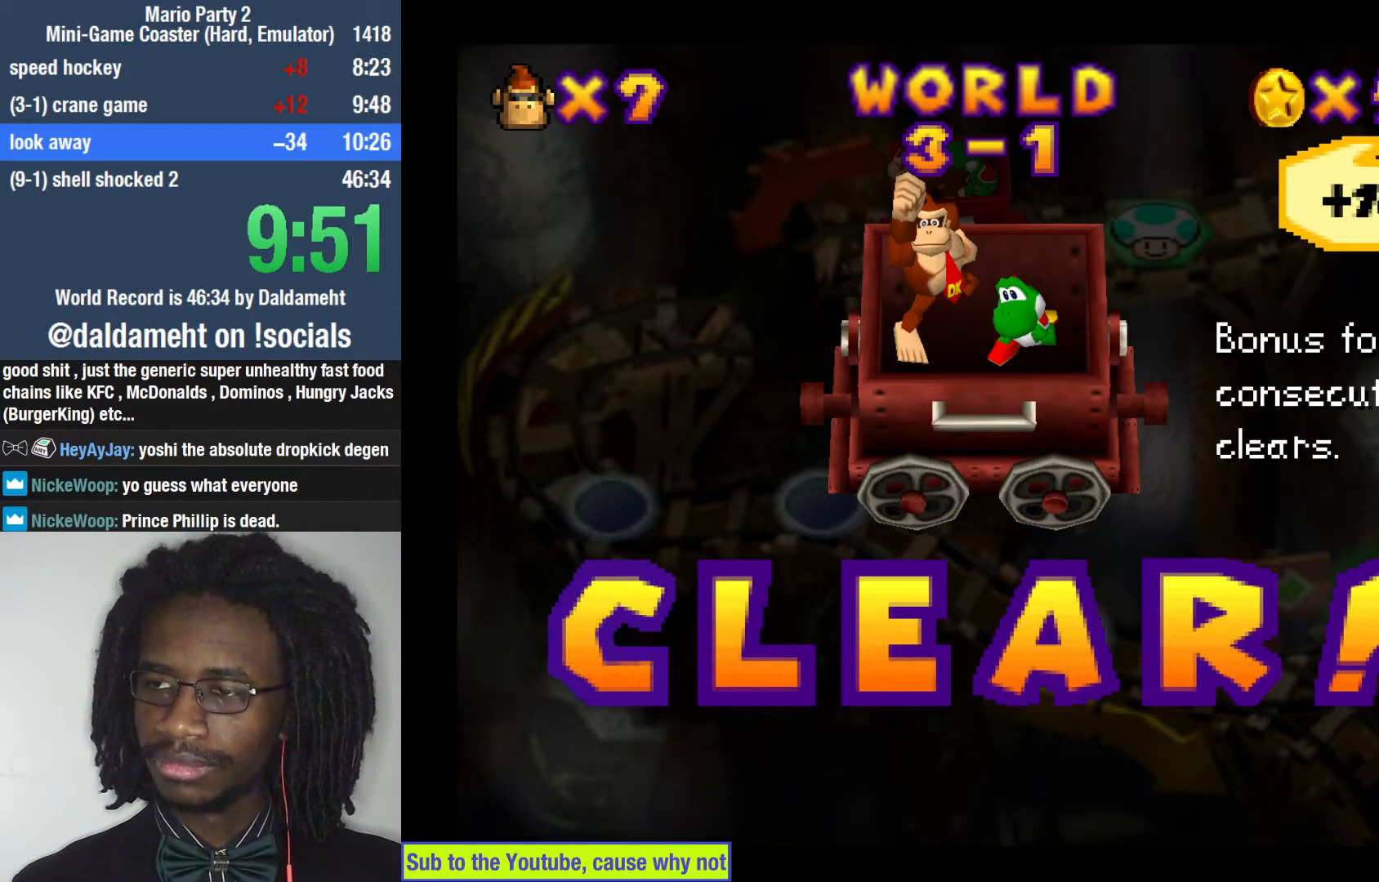
{"buttons": [], "left_stick": "center", "right_stick": "center", "button_events": [[67, "SQUARE", "down"], [133, "CROSS", "down"], [167, "SQUARE", "up"], [233, "CROSS", "up"], [300, "CIRCLE", "down"], [400, "CIRCLE", "up"], [400, "TRIANGLE", "down"], [500, "TRIANGLE", "up"]]}
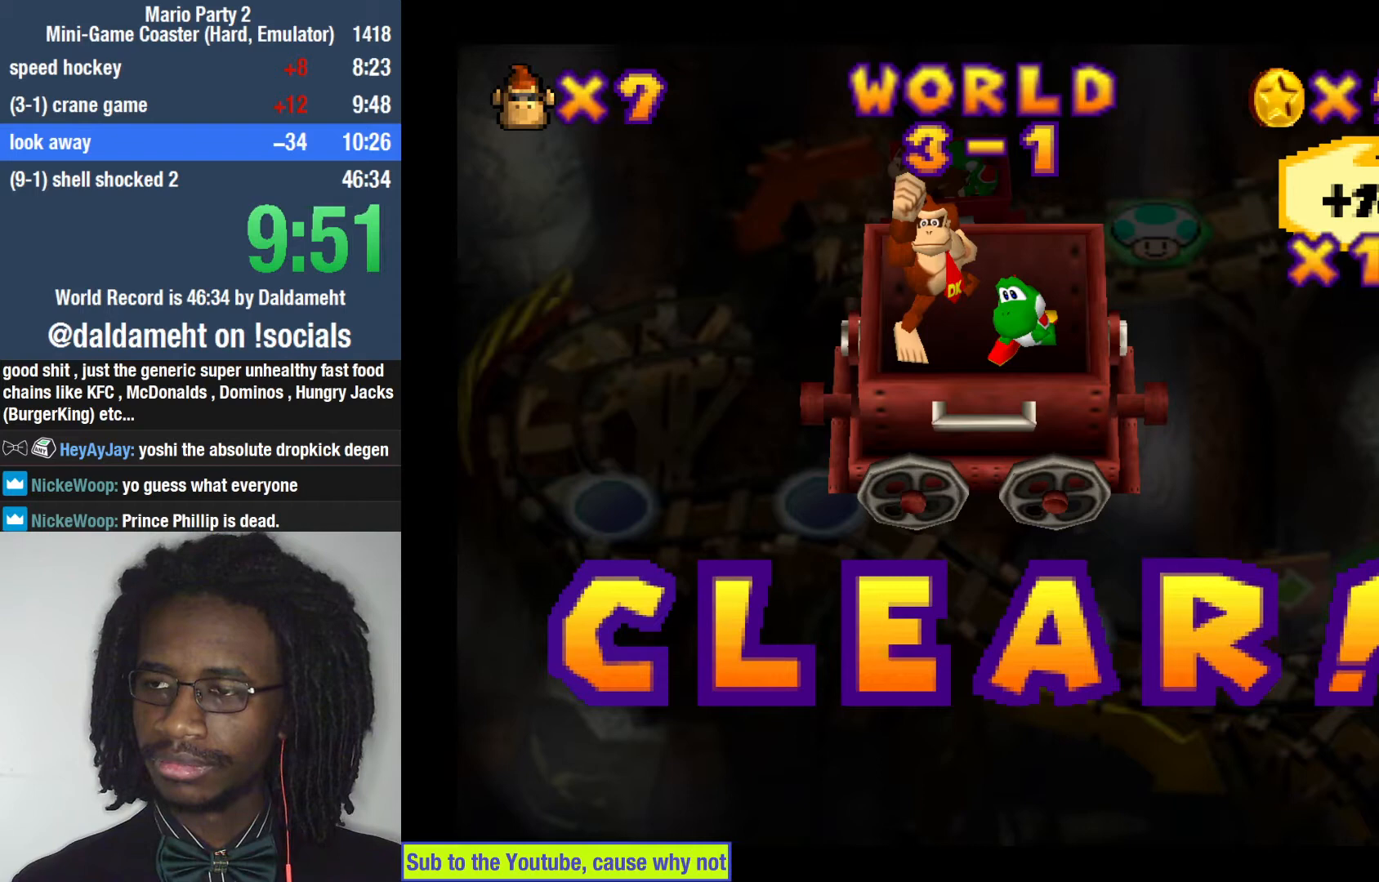
{"buttons": [], "left_stick": "center", "right_stick": "center", "button_events": [[33, "SQUARE", "down"], [167, "CROSS", "down"], [167, "SQUARE", "up"], [267, "CROSS", "up"], [300, "CIRCLE", "down"], [400, "CIRCLE", "up"], [400, "TRIANGLE", "down"], [500, "TRIANGLE", "up"]]}
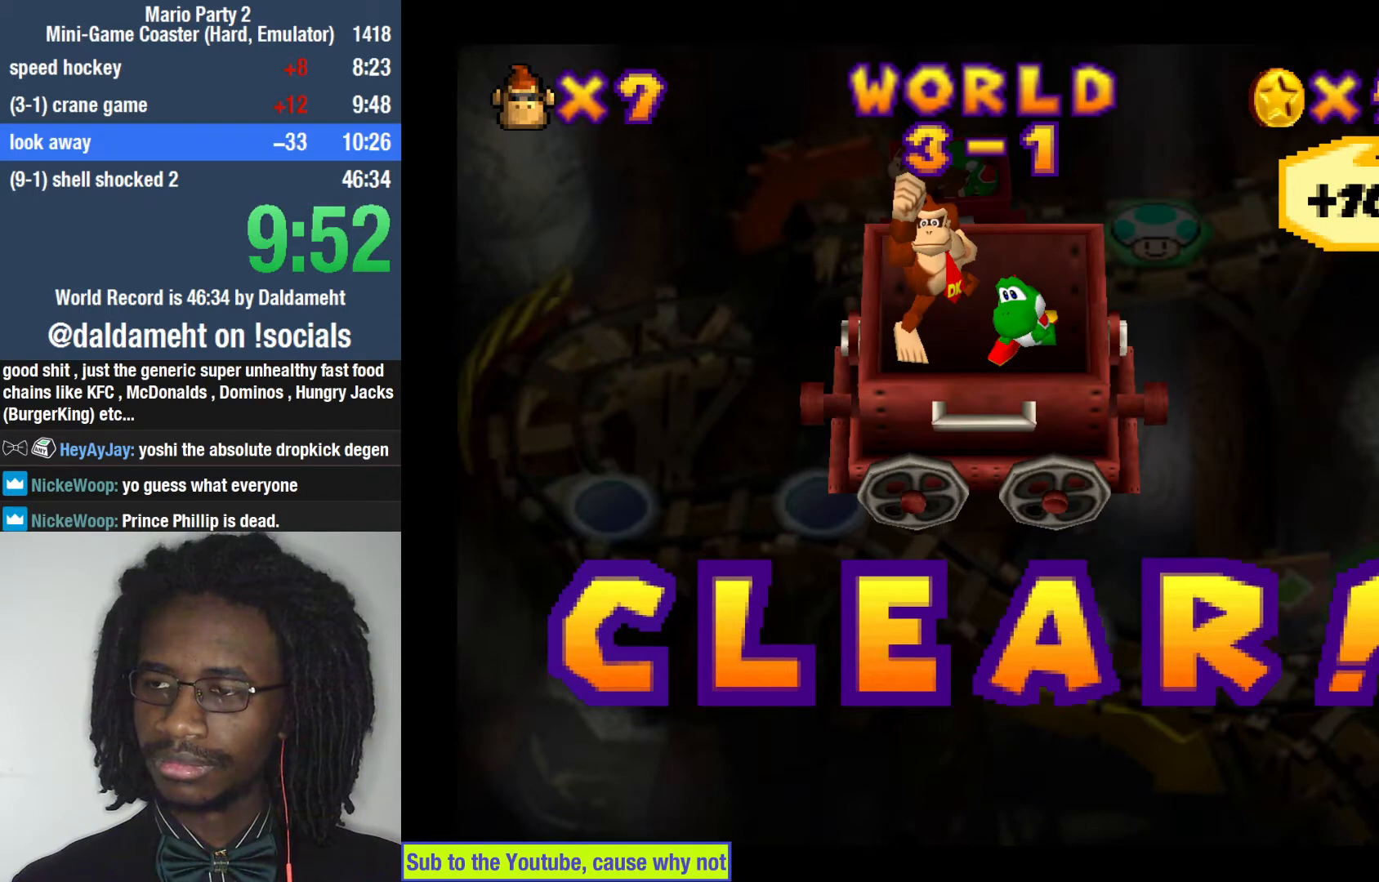
{"buttons": [], "left_stick": "center", "right_stick": "center", "button_events": [[67, "SQUARE", "down"], [133, "SQUARE", "up"], [200, "CROSS", "down"], [267, "CROSS", "up"], [333, "CIRCLE", "down"], [333, "SQUARE", "down"], [400, "CIRCLE", "up"], [433, "SQUARE", "up"], [433, "TRIANGLE", "down"], [500, "TRIANGLE", "up"]]}
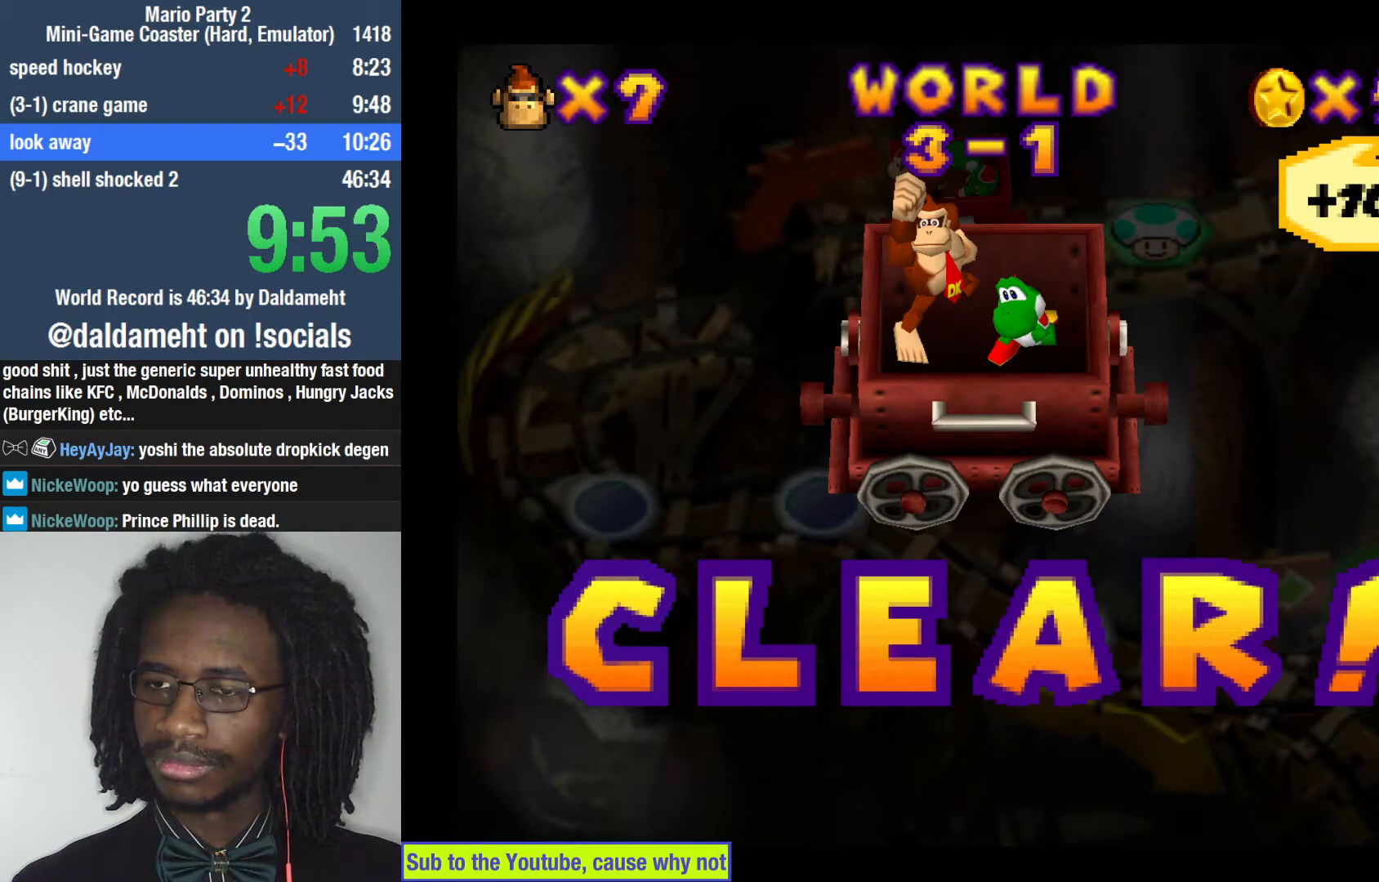
{"buttons": ["CIRCLE"], "left_stick": "center", "right_stick": "center", "button_events": [[67, "SQUARE", "down"], [167, "CROSS", "down"], [167, "SQUARE", "up"], [467, "CIRCLE", "down"], [467, "CROSS", "up"]]}
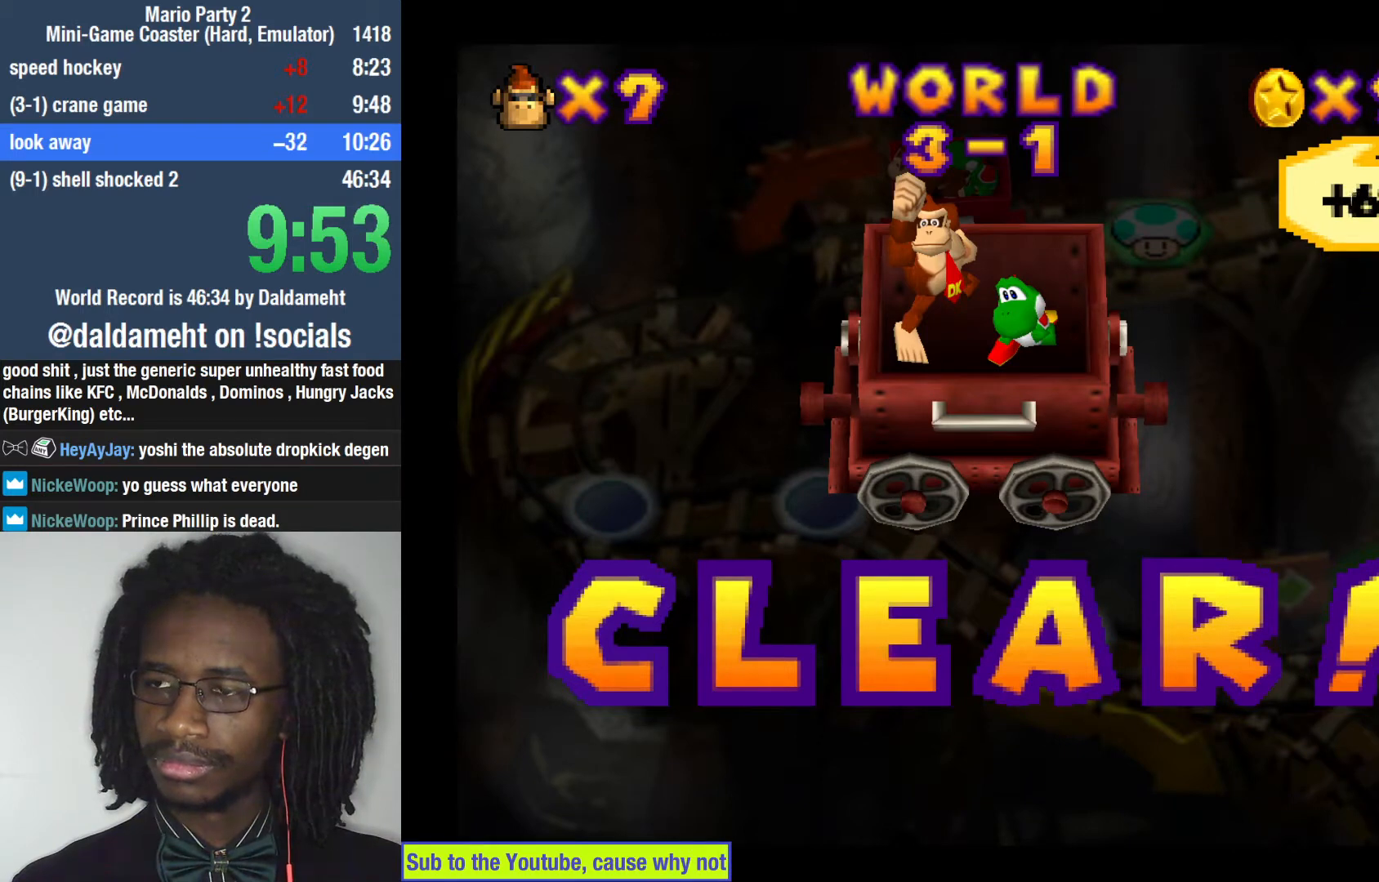
{"buttons": ["SQUARE"], "left_stick": "center", "right_stick": "center", "button_events": [[233, "TRIANGLE", "down"], [267, "CIRCLE", "up"], [467, "TRIANGLE", "up"], [500, "SQUARE", "down"]]}
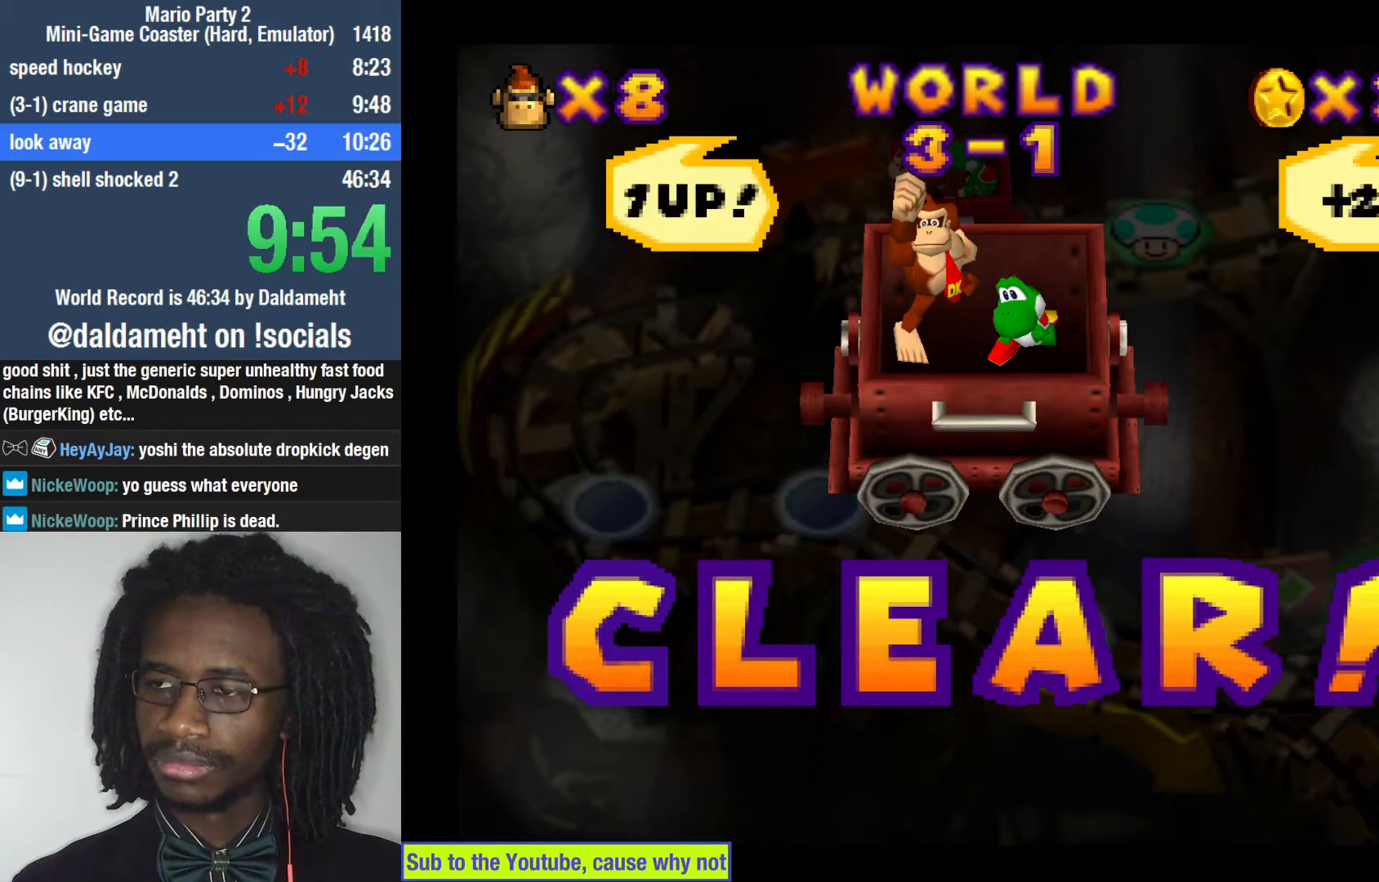
{"buttons": ["TRIANGLE"], "left_stick": "center", "right_stick": "center", "button_events": [[167, "CROSS", "down"], [167, "SQUARE", "up"], [300, "CROSS", "up"], [333, "CIRCLE", "down"], [500, "CIRCLE", "up"], [500, "TRIANGLE", "down"]]}
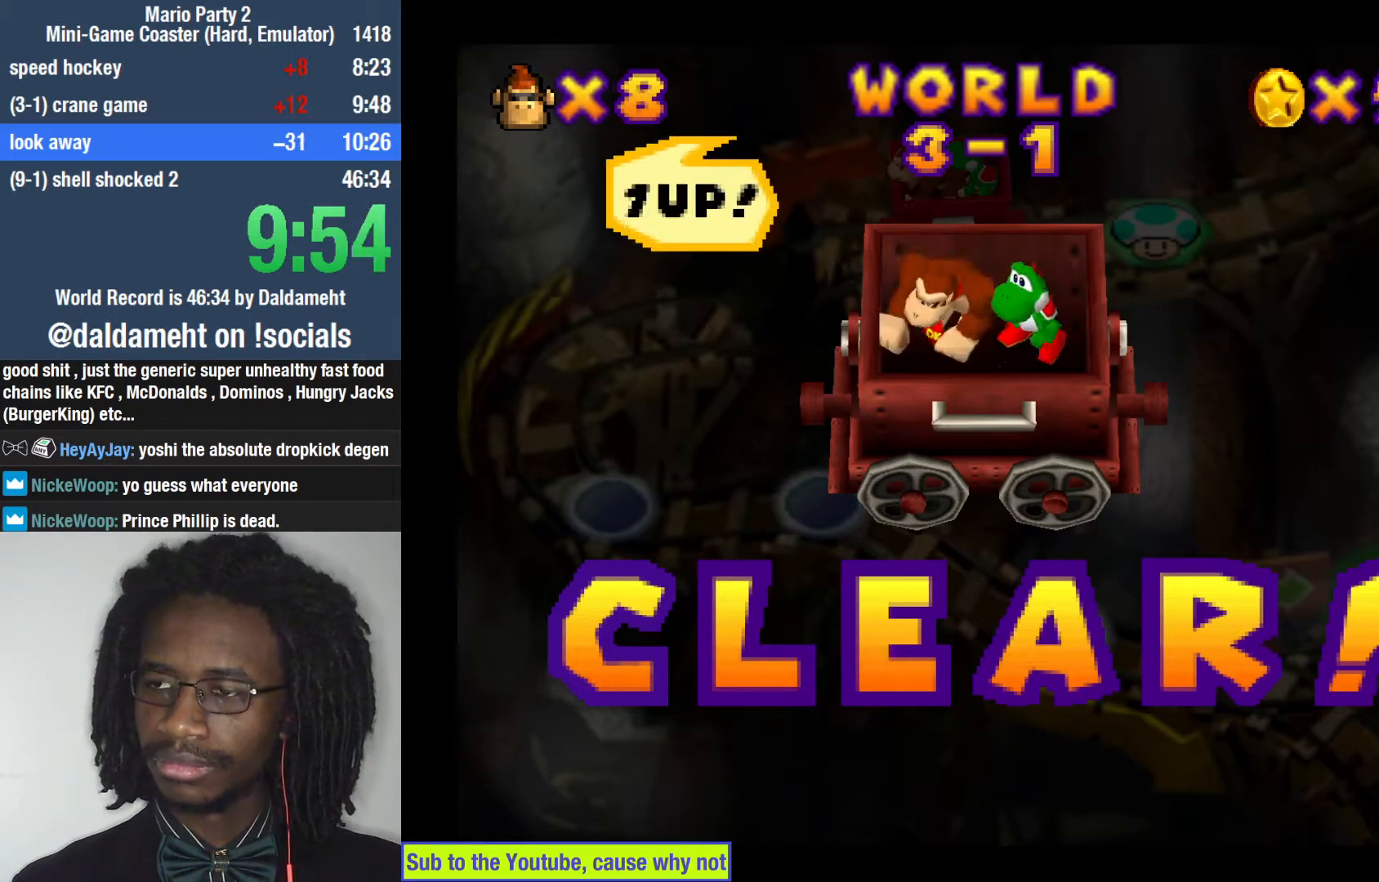
{"buttons": ["CROSS"], "left_stick": "center", "right_stick": "center", "button_events": [[167, "TRIANGLE", "up"], [200, "SQUARE", "down"], [400, "CROSS", "down"], [400, "SQUARE", "up"]]}
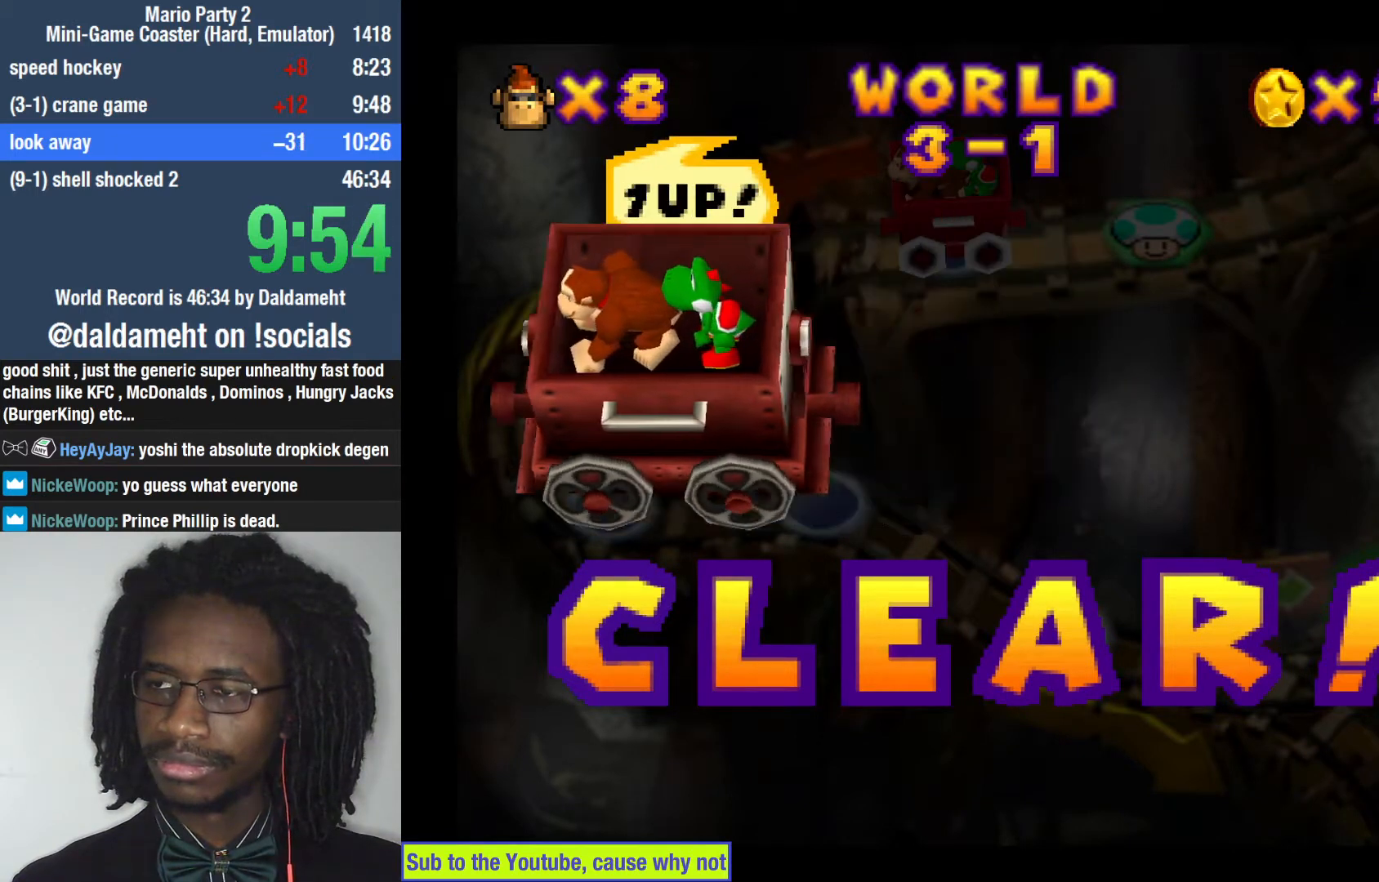
{"buttons": [], "left_stick": "center", "right_stick": "center", "button_events": [[67, "CIRCLE", "down"], [67, "CROSS", "up"], [267, "TRIANGLE", "down"], [300, "CIRCLE", "up"], [500, "TRIANGLE", "up"]]}
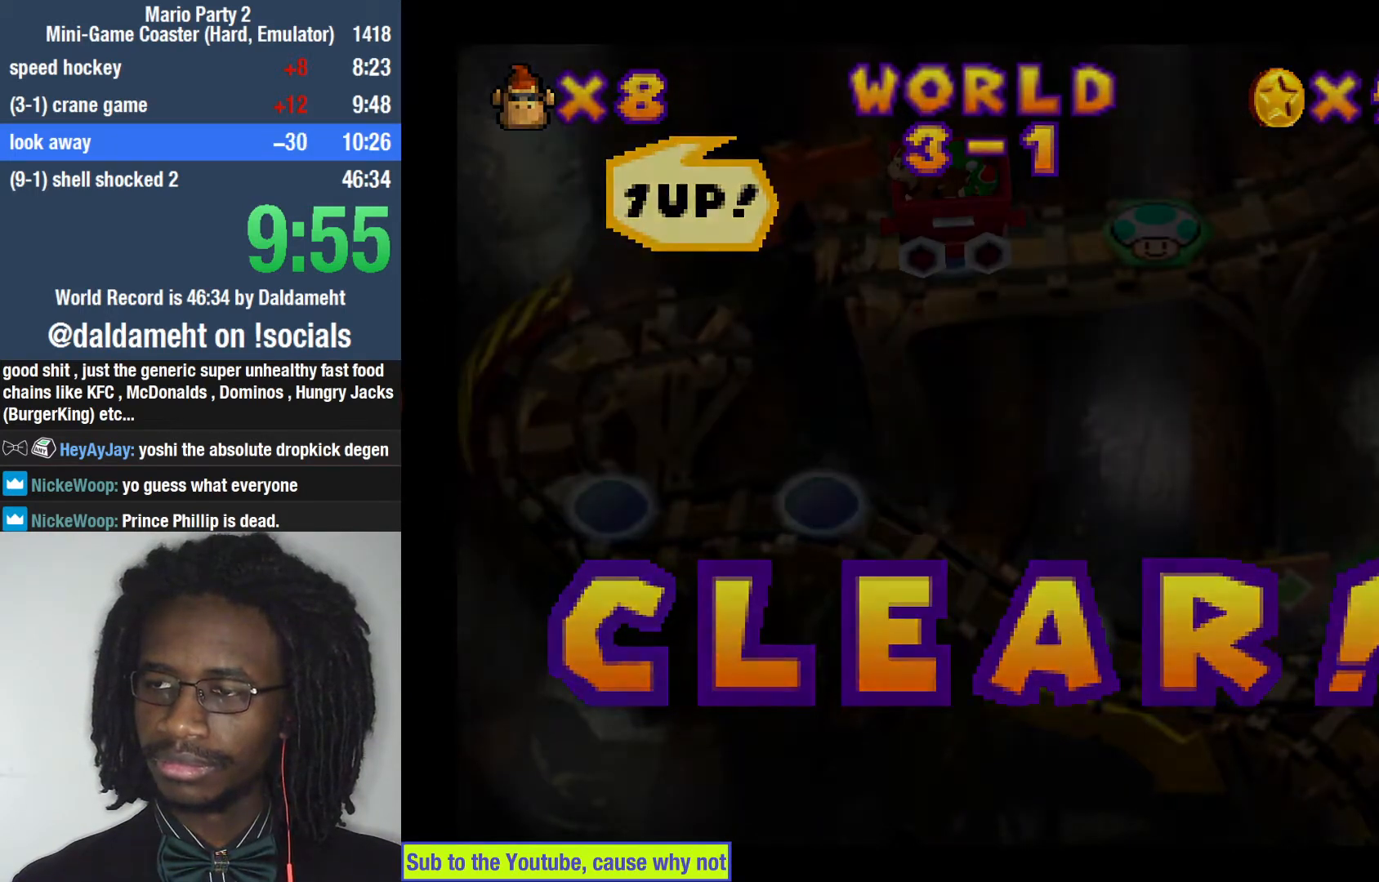
{"buttons": [], "left_stick": "center", "right_stick": "center", "button_events": []}
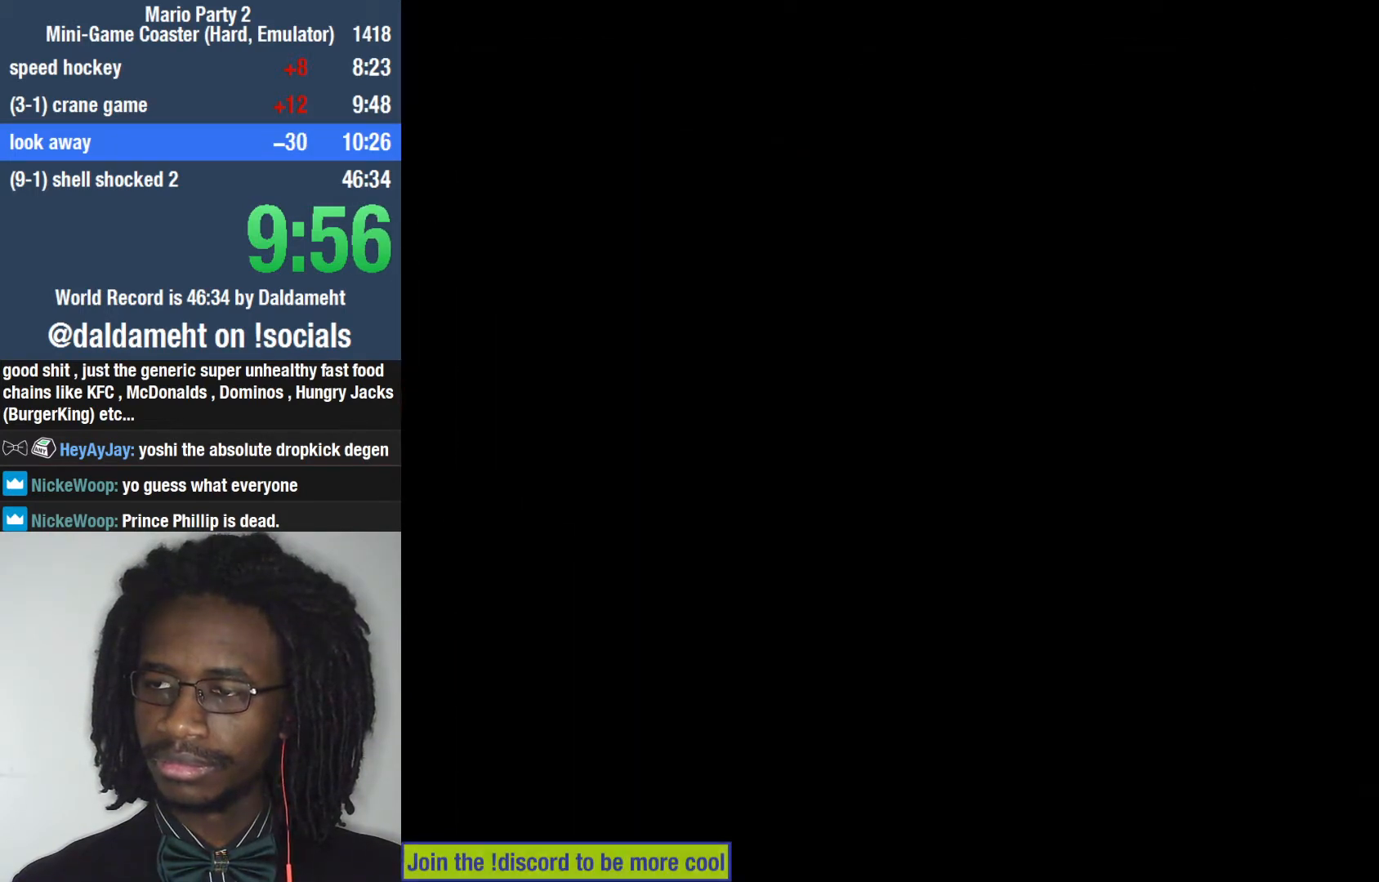
{"buttons": ["TRIANGLE"], "left_stick": "center", "right_stick": "center", "button_events": [[400, "SQUARE", "down"], [467, "SQUARE", "up"], [467, "TRIANGLE", "down"]]}
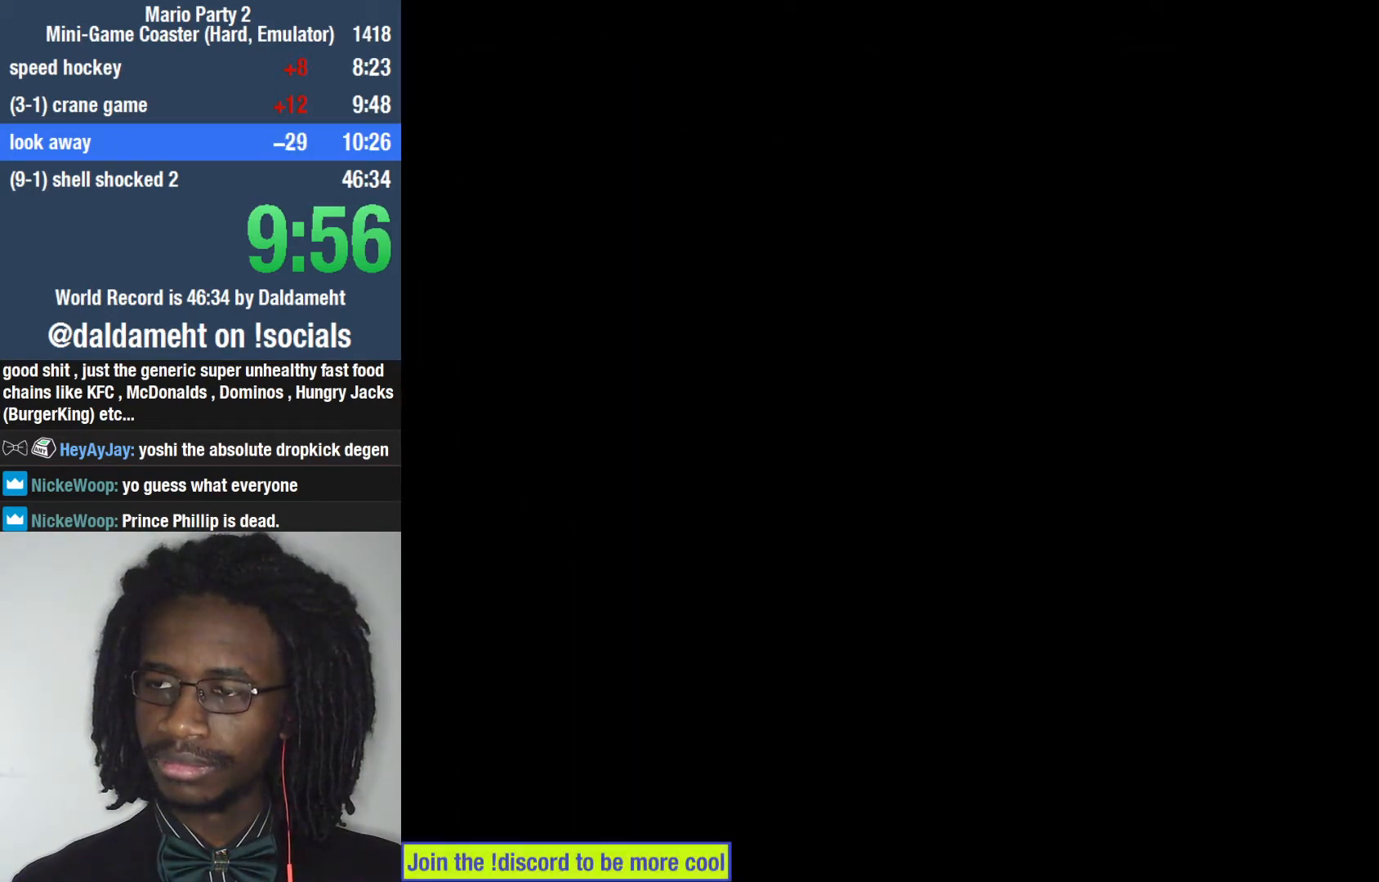
{"buttons": [], "left_stick": "center", "right_stick": "center", "button_events": [[33, "TRIANGLE", "up"], [67, "CIRCLE", "down"], [167, "CIRCLE", "up"], [200, "CROSS", "down"], [267, "CROSS", "up"], [300, "SQUARE", "down"], [400, "SQUARE", "up"], [400, "TRIANGLE", "down"], [500, "TRIANGLE", "up"]]}
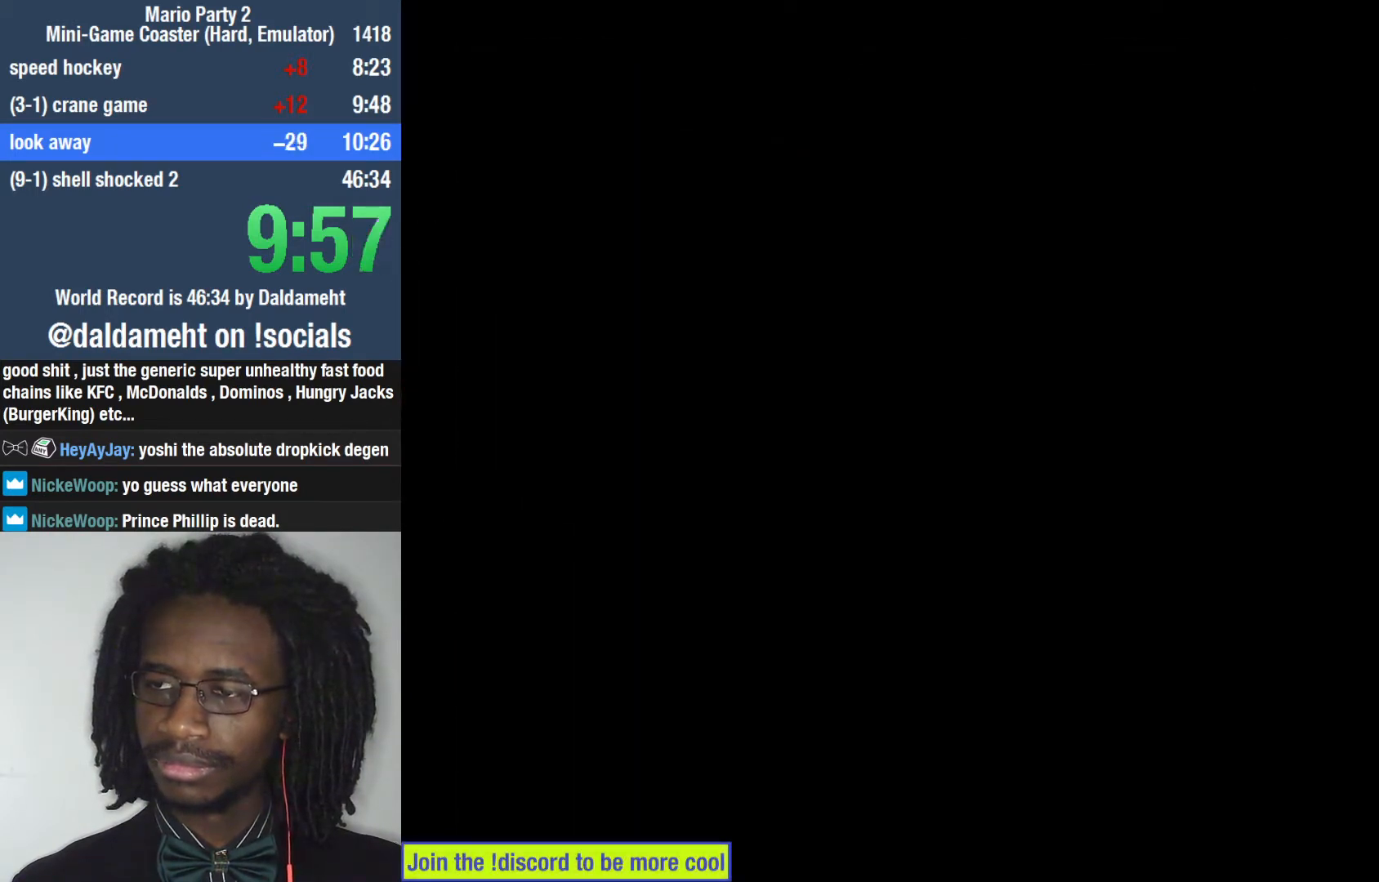
{"buttons": [], "left_stick": "center", "right_stick": "center", "button_events": [[33, "CIRCLE", "down"], [100, "CIRCLE", "up"], [133, "CROSS", "down"], [200, "CROSS", "up"], [233, "SQUARE", "down"], [300, "SQUARE", "up"], [333, "TRIANGLE", "down"], [433, "CIRCLE", "down"], [433, "TRIANGLE", "up"], [500, "CIRCLE", "up"]]}
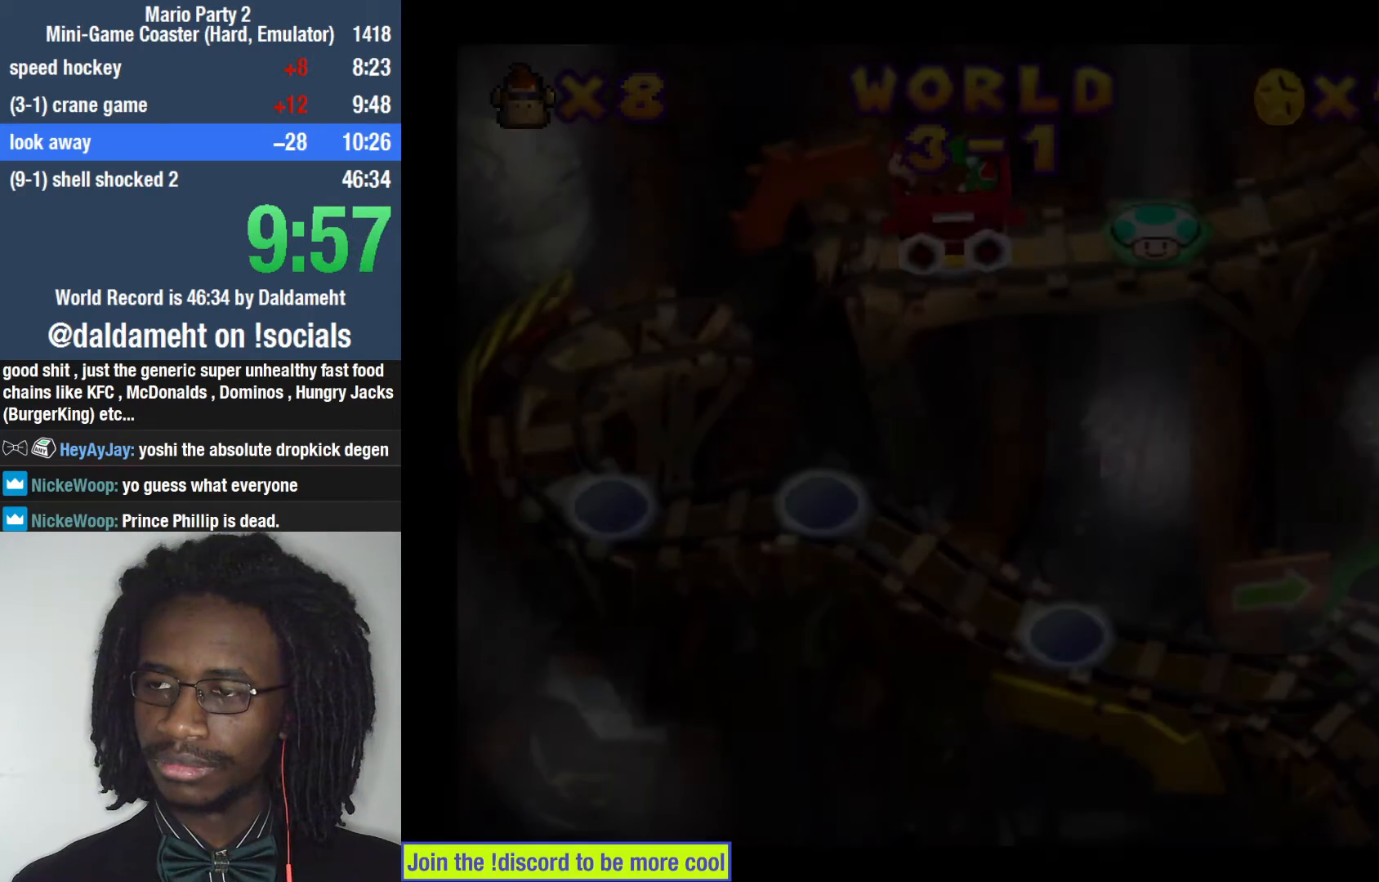
{"buttons": ["SQUARE"], "left_stick": "center", "right_stick": "center", "button_events": [[133, "SQUARE", "down"], [200, "SQUARE", "up"], [233, "TRIANGLE", "down"], [333, "TRIANGLE", "up"], [467, "SQUARE", "down"]]}
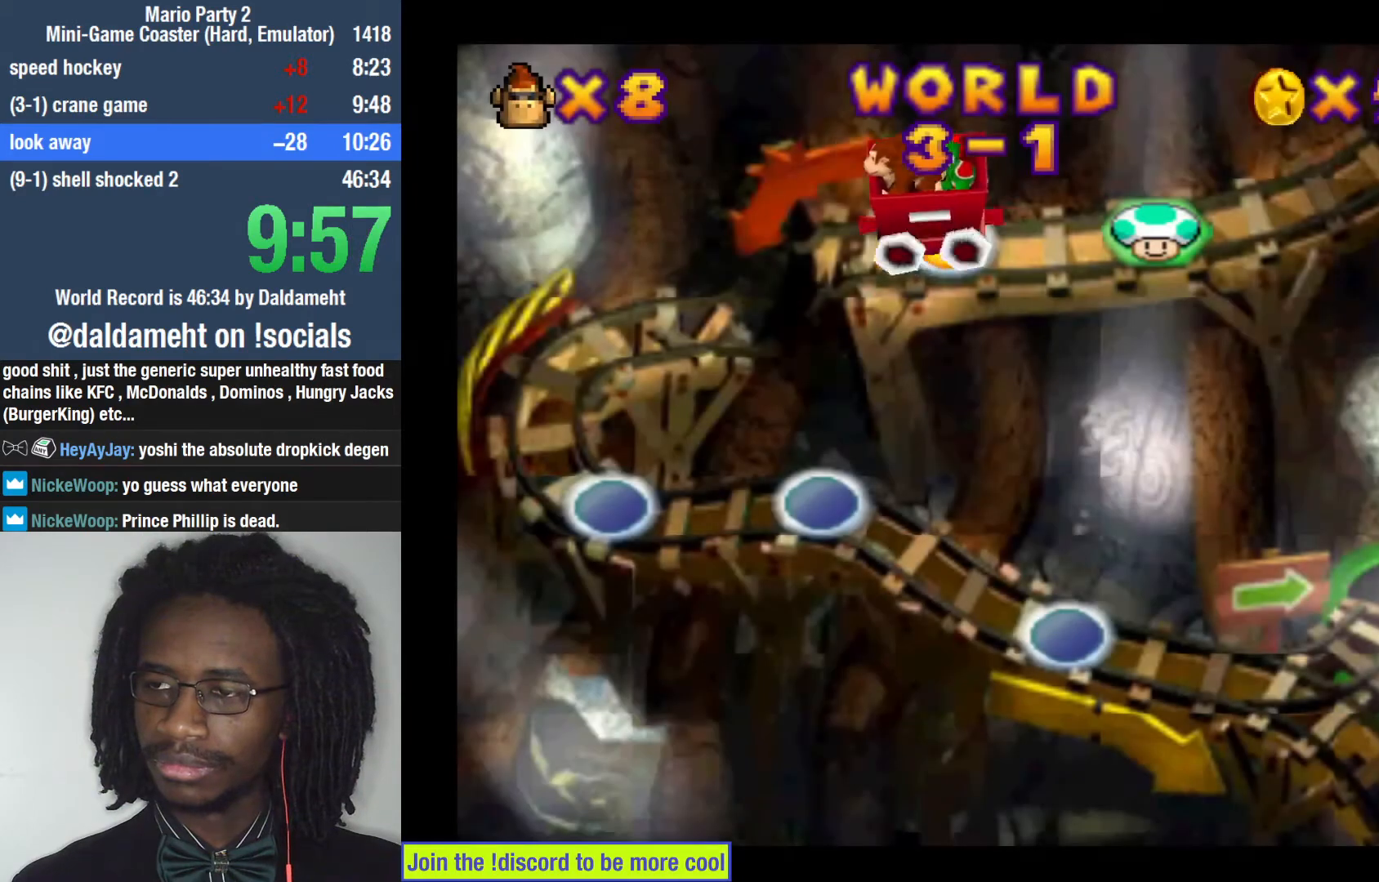
{"buttons": [], "left_stick": "center", "right_stick": "center", "button_events": [[33, "SQUARE", "up"], [100, "SQUARE", "down"], [167, "SQUARE", "up"], [267, "SQUARE", "down"], [333, "SQUARE", "up"], [400, "SQUARE", "down"], [500, "SQUARE", "up"]]}